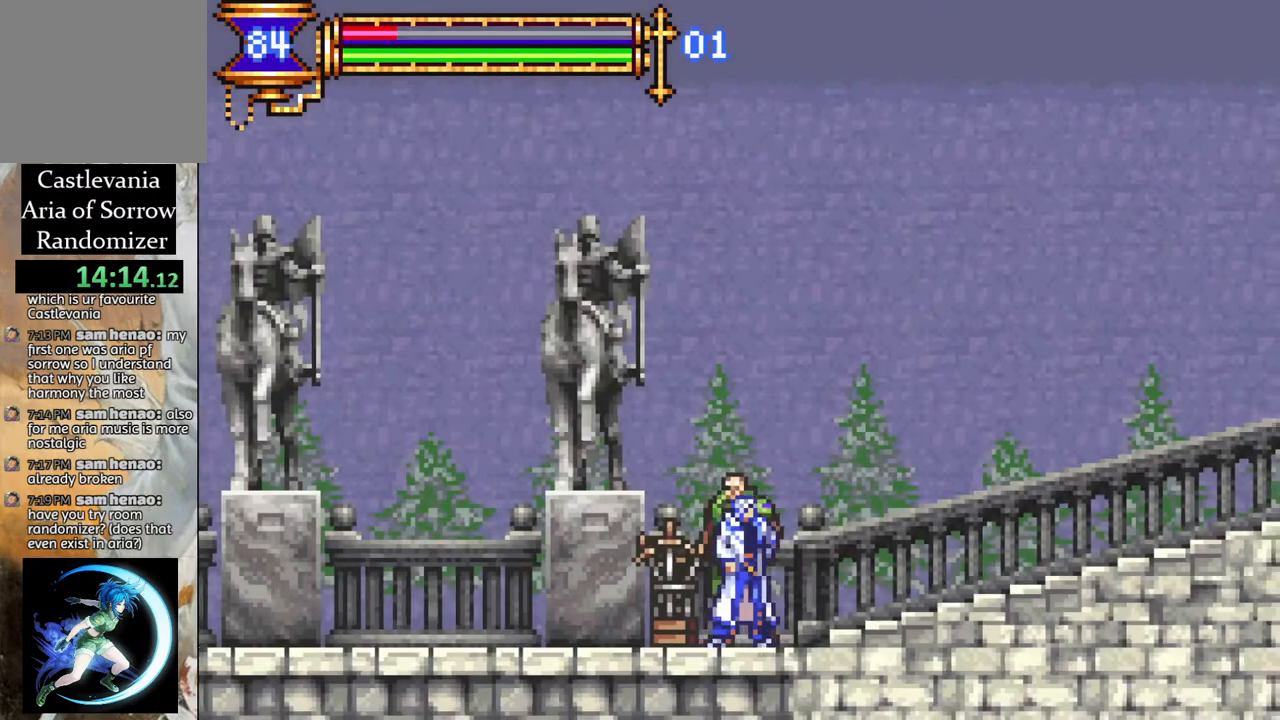
Gameplay with a controller (PlayStation layout); each line is a JSON object with the inputs held at the frame after it. "events" lists button and stick changes between this image and that frame as [ms after this image, input, new state], when the widget could be followed in between.
{"buttons": ["DPAD_RIGHT"], "left_stick": "center", "right_stick": "center", "events": [[300, "CROSS", "down"], [367, "CROSS", "up"]]}
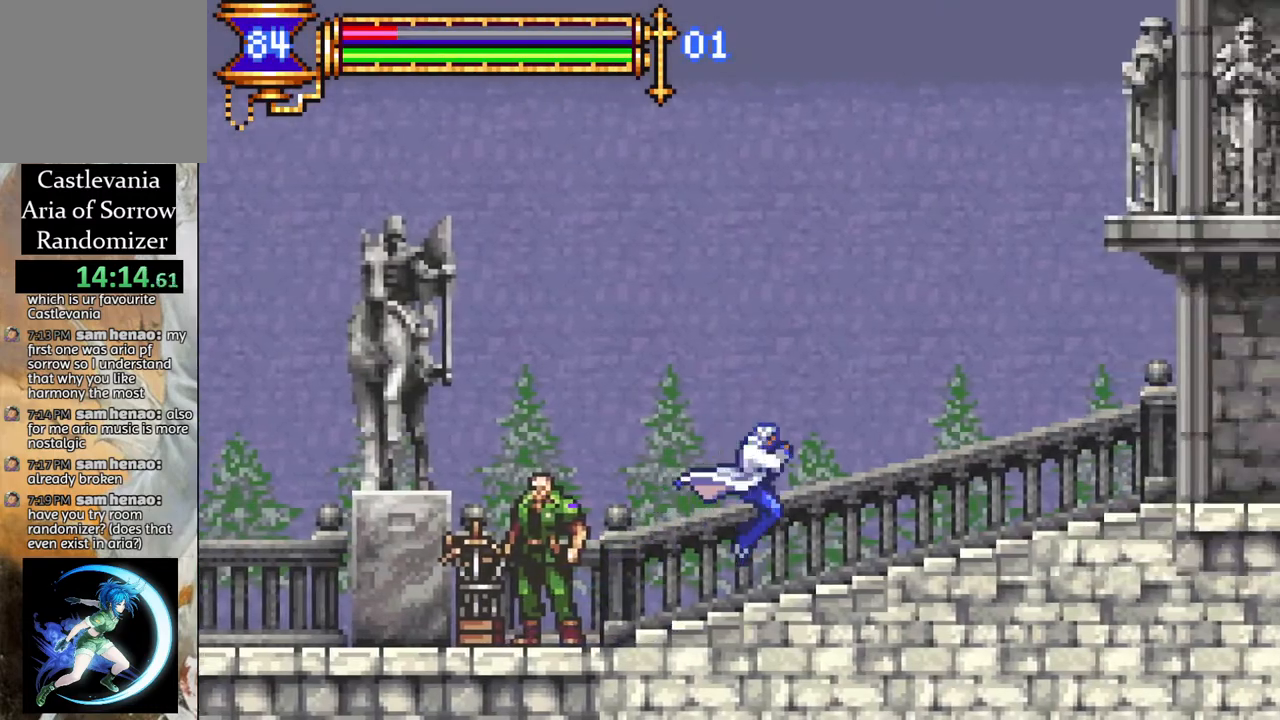
{"buttons": ["DPAD_RIGHT"], "left_stick": "center", "right_stick": "center", "events": [[150, "CROSS", "down"], [183, "CROSS", "up"], [450, "CROSS", "down"], [483, "CROSS", "up"]]}
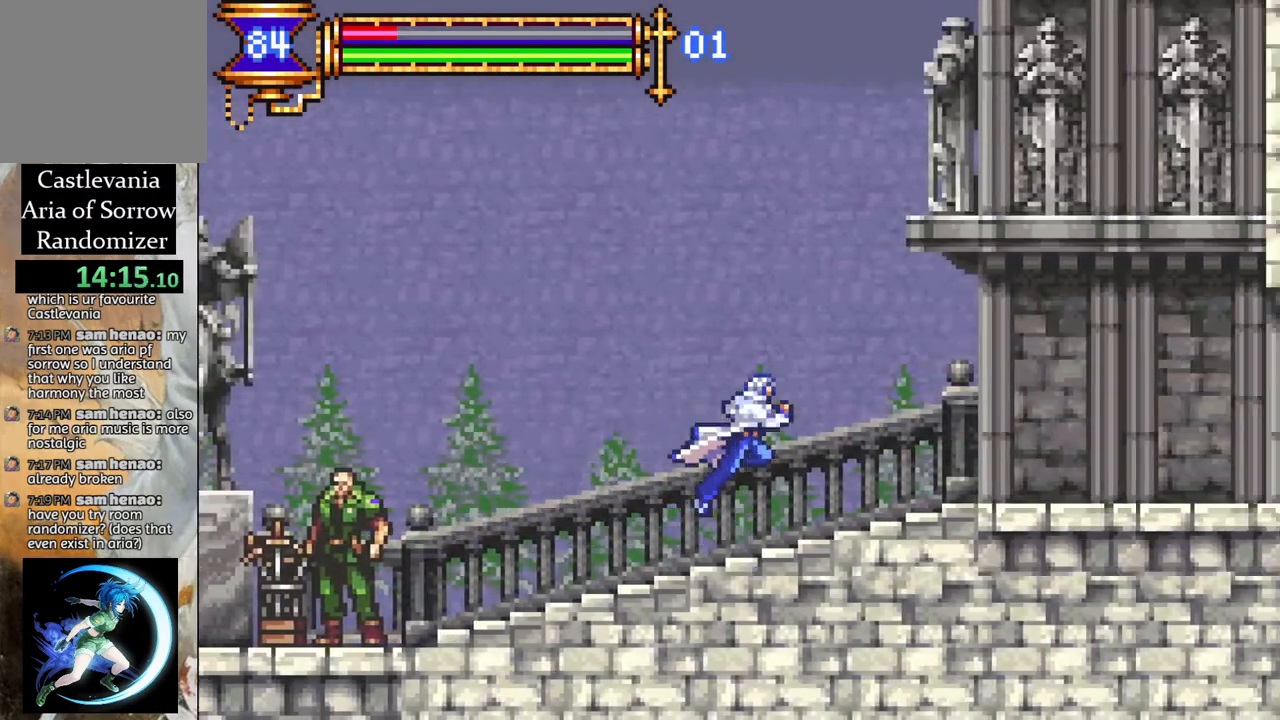
{"buttons": ["DPAD_RIGHT"], "left_stick": "center", "right_stick": "center", "events": [[233, "CROSS", "down"], [267, "CROSS", "up"]]}
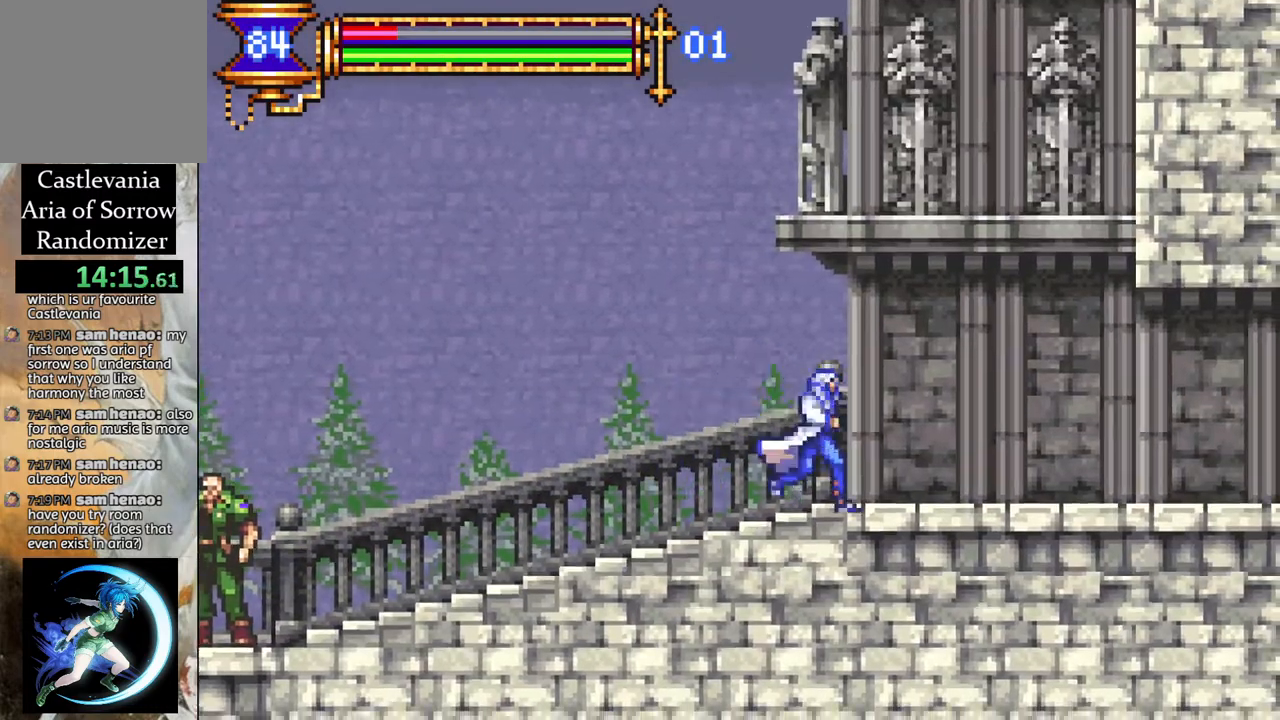
{"buttons": ["DPAD_RIGHT"], "left_stick": "center", "right_stick": "center", "events": [[167, "CROSS", "down"], [183, "CROSS", "up"]]}
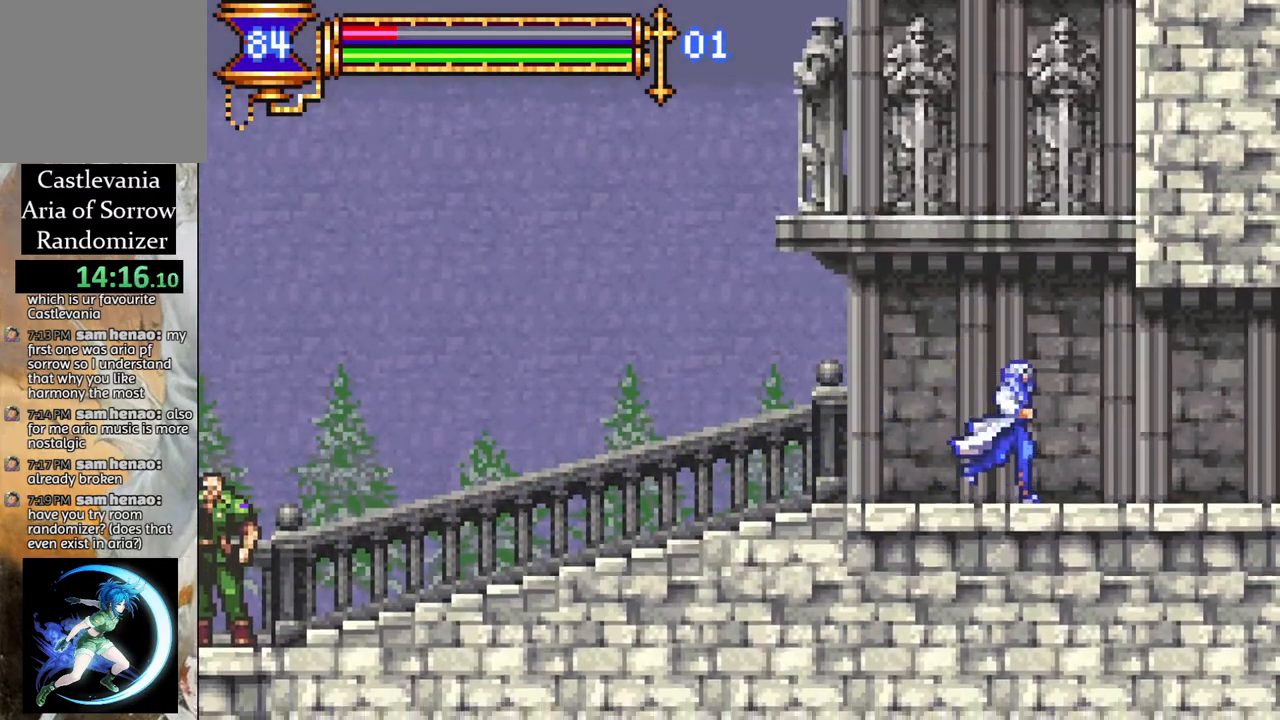
{"buttons": ["DPAD_RIGHT"], "left_stick": "center", "right_stick": "center", "events": [[33, "CROSS", "down"], [67, "CROSS", "up"], [400, "CROSS", "down"], [433, "CROSS", "up"]]}
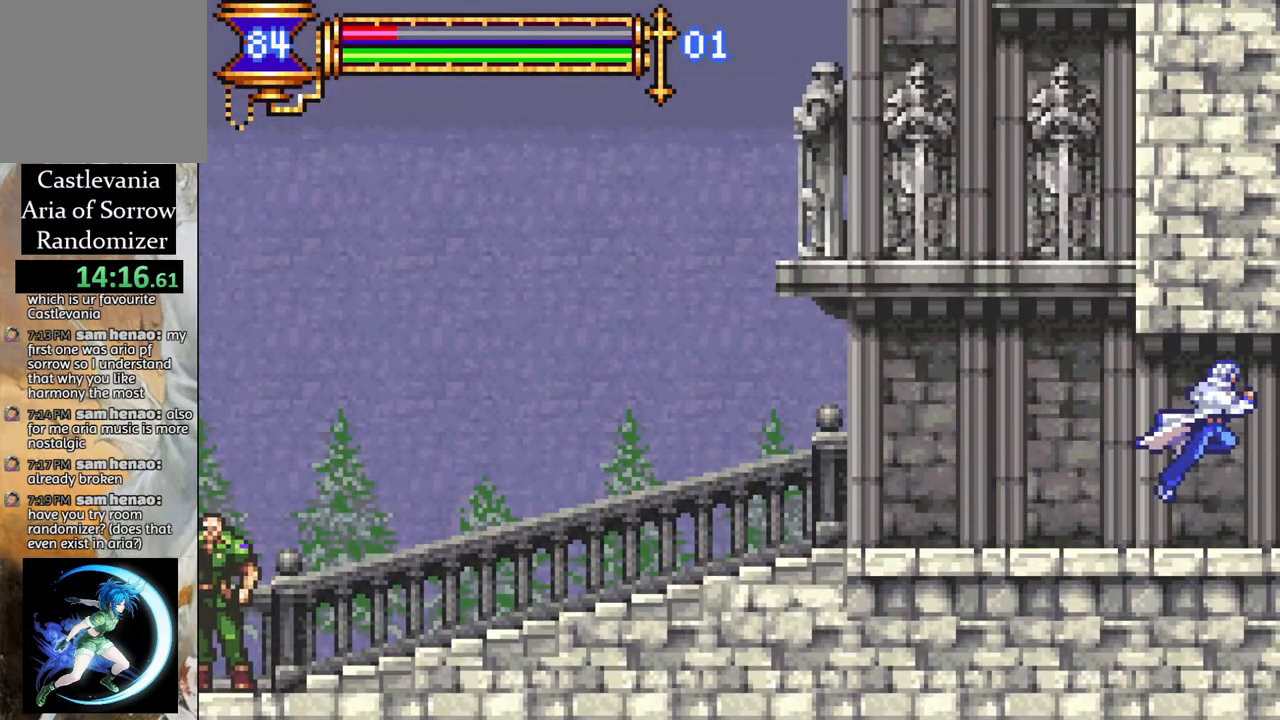
{"buttons": ["DPAD_RIGHT"], "left_stick": "center", "right_stick": "center", "events": []}
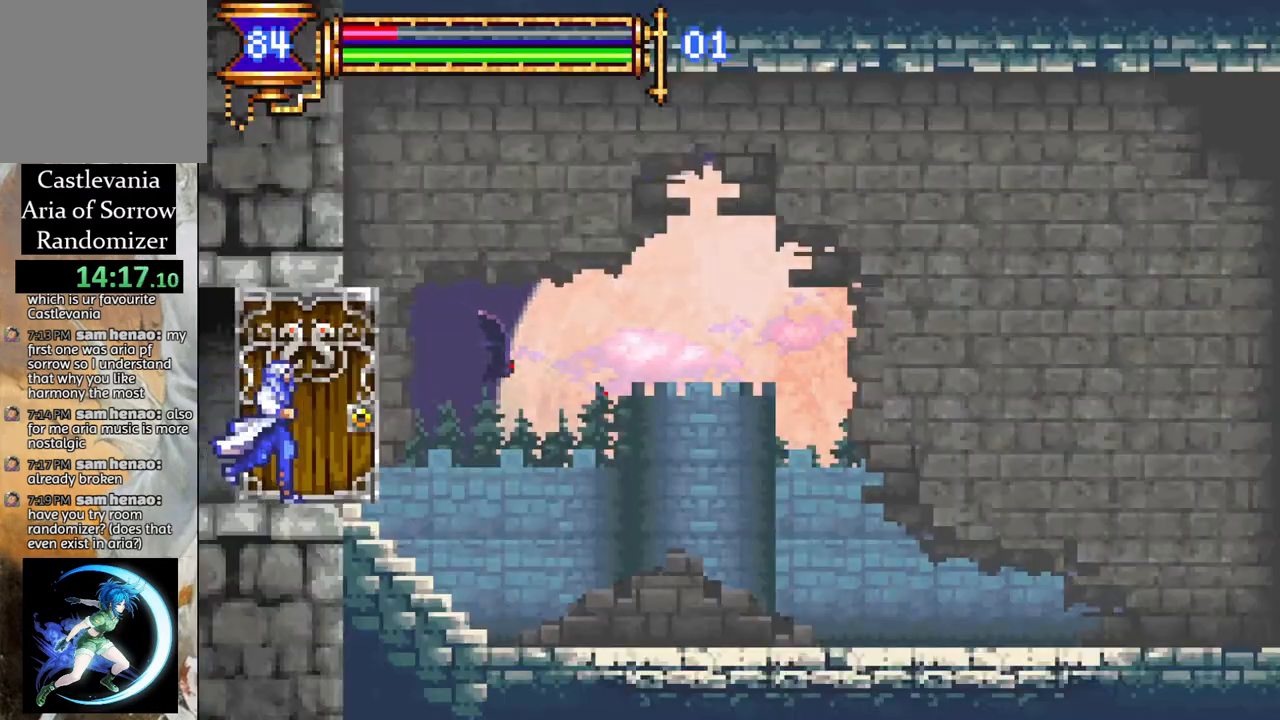
{"buttons": [], "left_stick": "center", "right_stick": "center", "events": [[33, "CROSS", "down"], [100, "CROSS", "up"], [433, "DPAD_RIGHT", "up"]]}
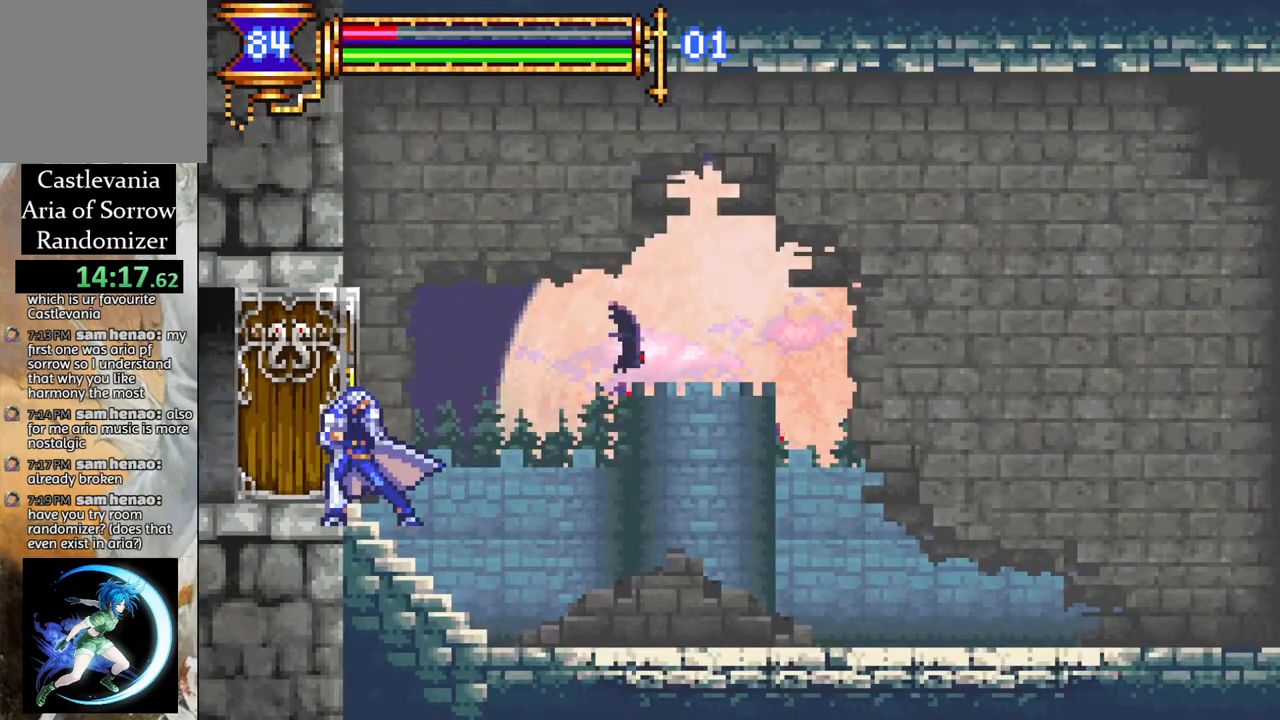
{"buttons": ["CROSS", "DPAD_RIGHT"], "left_stick": "center", "right_stick": "center", "events": [[300, "DPAD_RIGHT", "down"], [467, "CROSS", "down"]]}
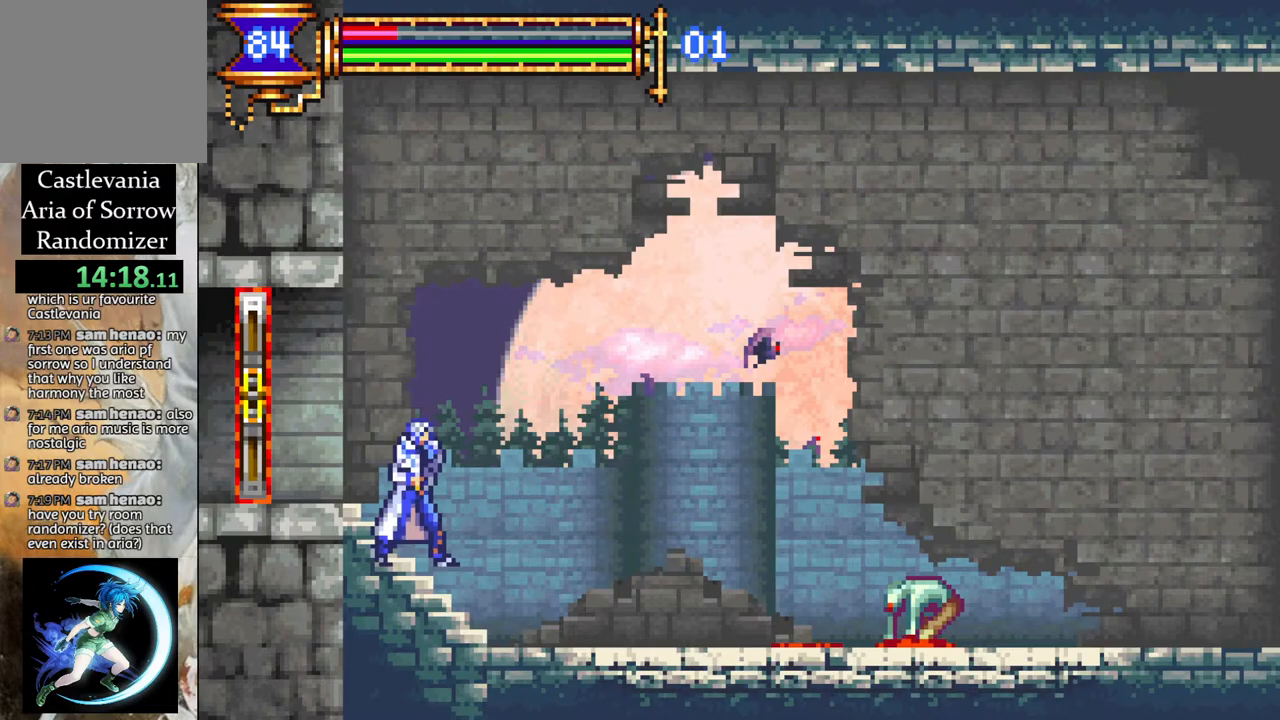
{"buttons": ["DPAD_RIGHT"], "left_stick": "center", "right_stick": "center", "events": [[33, "CIRCLE", "down"], [33, "CROSS", "up"], [100, "CIRCLE", "up"]]}
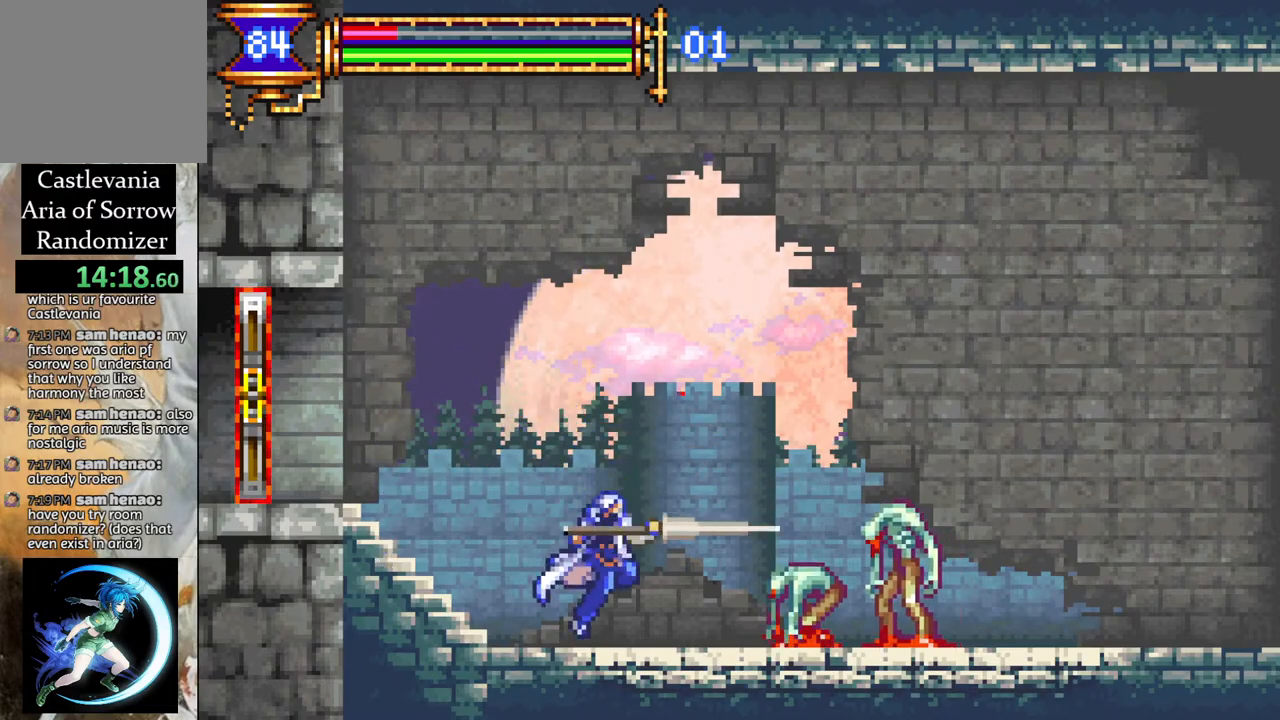
{"buttons": ["CIRCLE"], "left_stick": "center", "right_stick": "center", "events": [[200, "DPAD_RIGHT", "up"], [317, "CIRCLE", "down"], [433, "CIRCLE", "up"], [500, "CIRCLE", "down"]]}
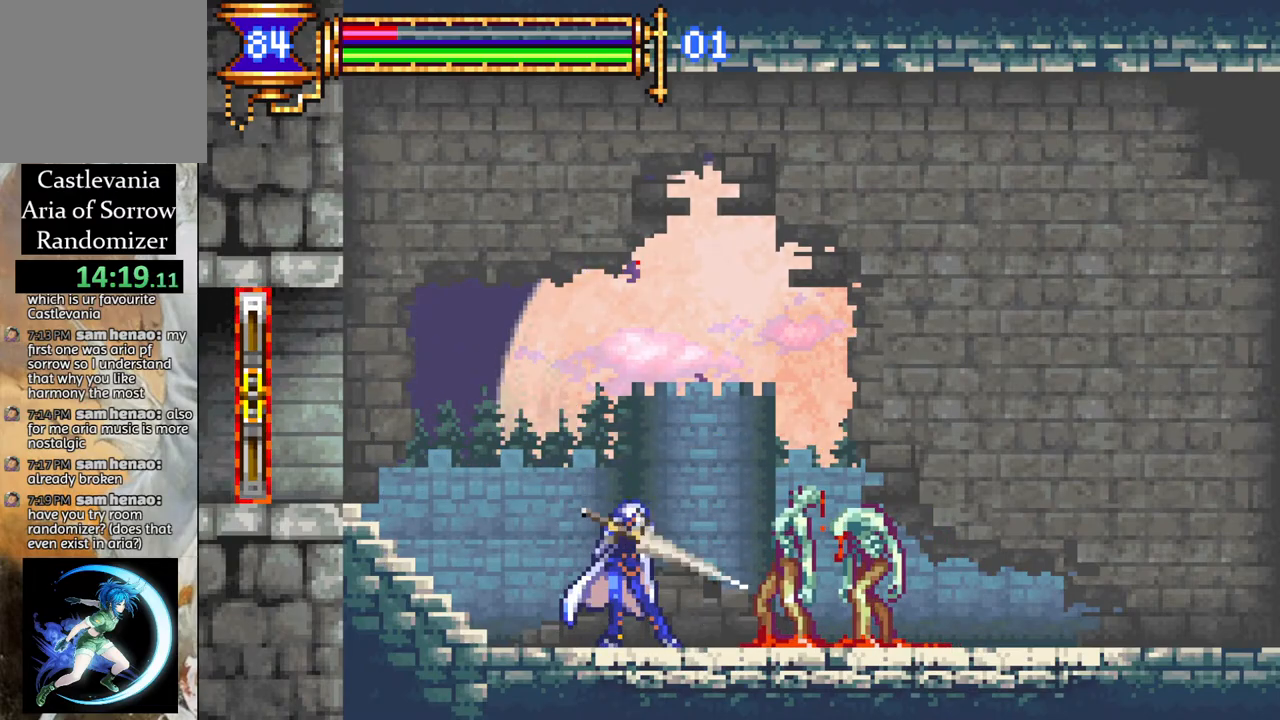
{"buttons": ["DPAD_RIGHT"], "left_stick": "center", "right_stick": "center", "events": [[83, "CIRCLE", "up"], [267, "DPAD_RIGHT", "down"]]}
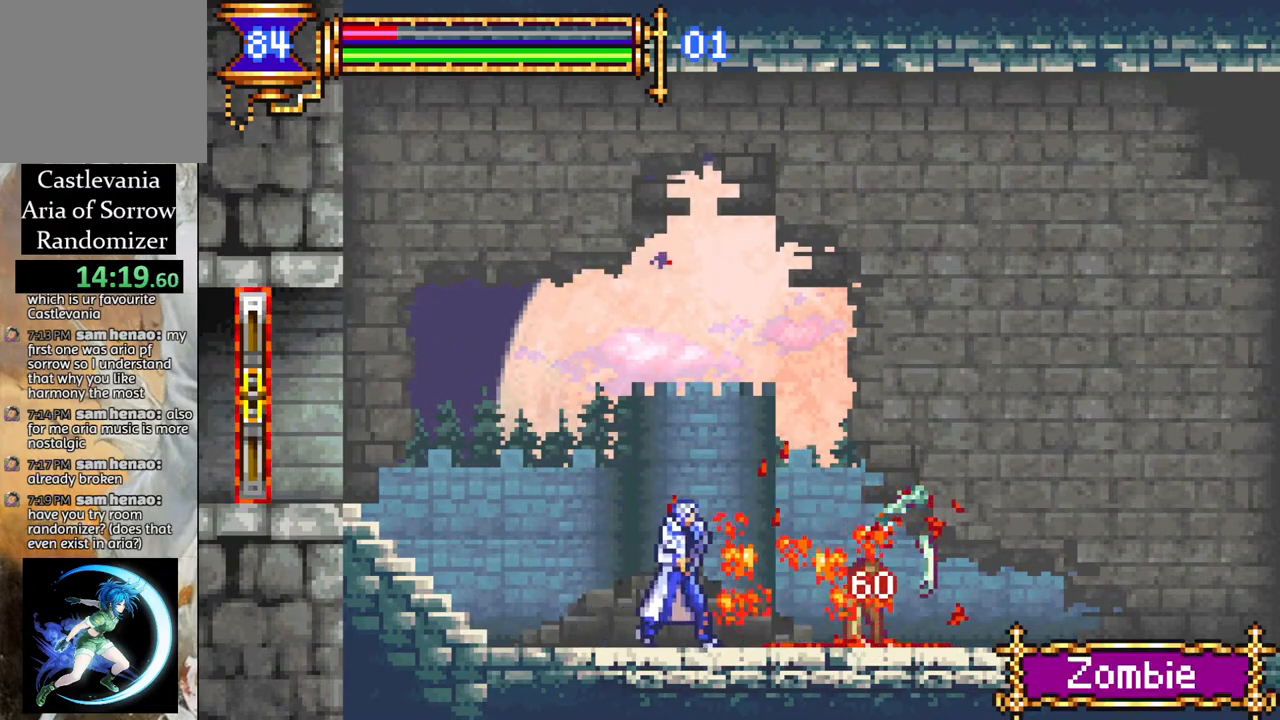
{"buttons": ["DPAD_RIGHT"], "left_stick": "center", "right_stick": "center", "events": [[350, "CROSS", "down"], [383, "CIRCLE", "down"], [383, "CROSS", "up"], [433, "CIRCLE", "up"]]}
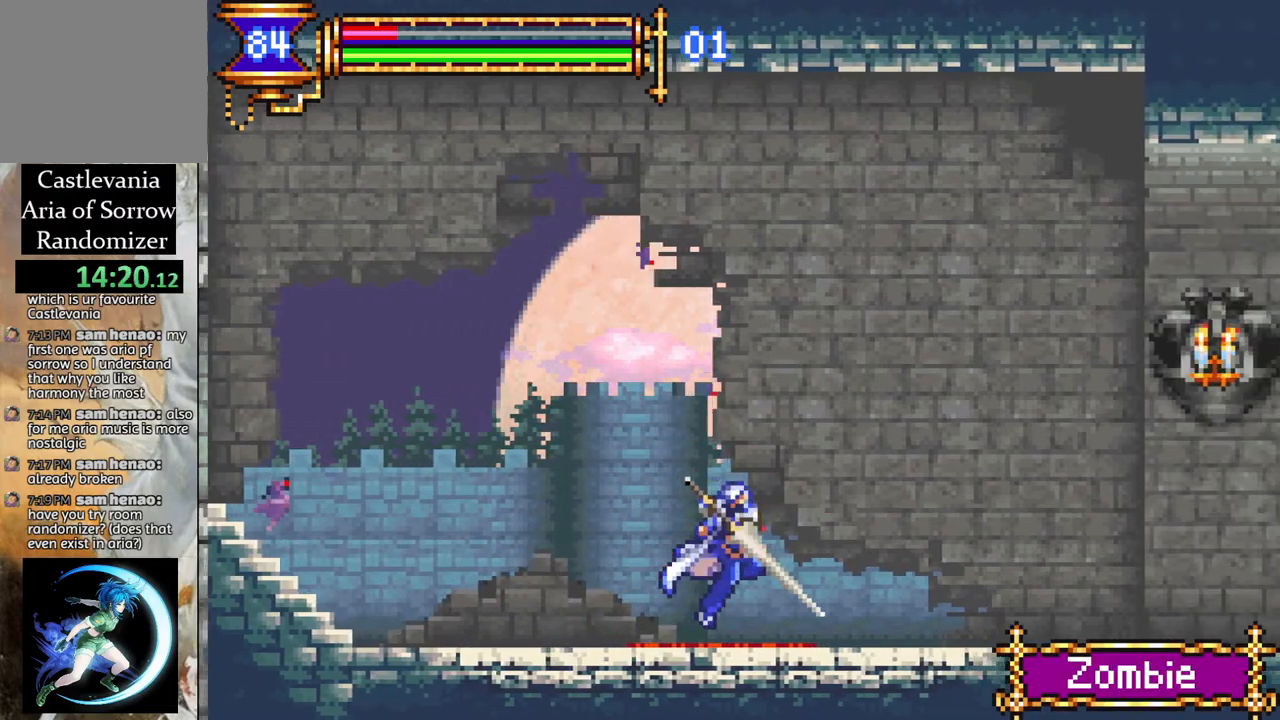
{"buttons": ["DPAD_RIGHT"], "left_stick": "center", "right_stick": "center", "events": []}
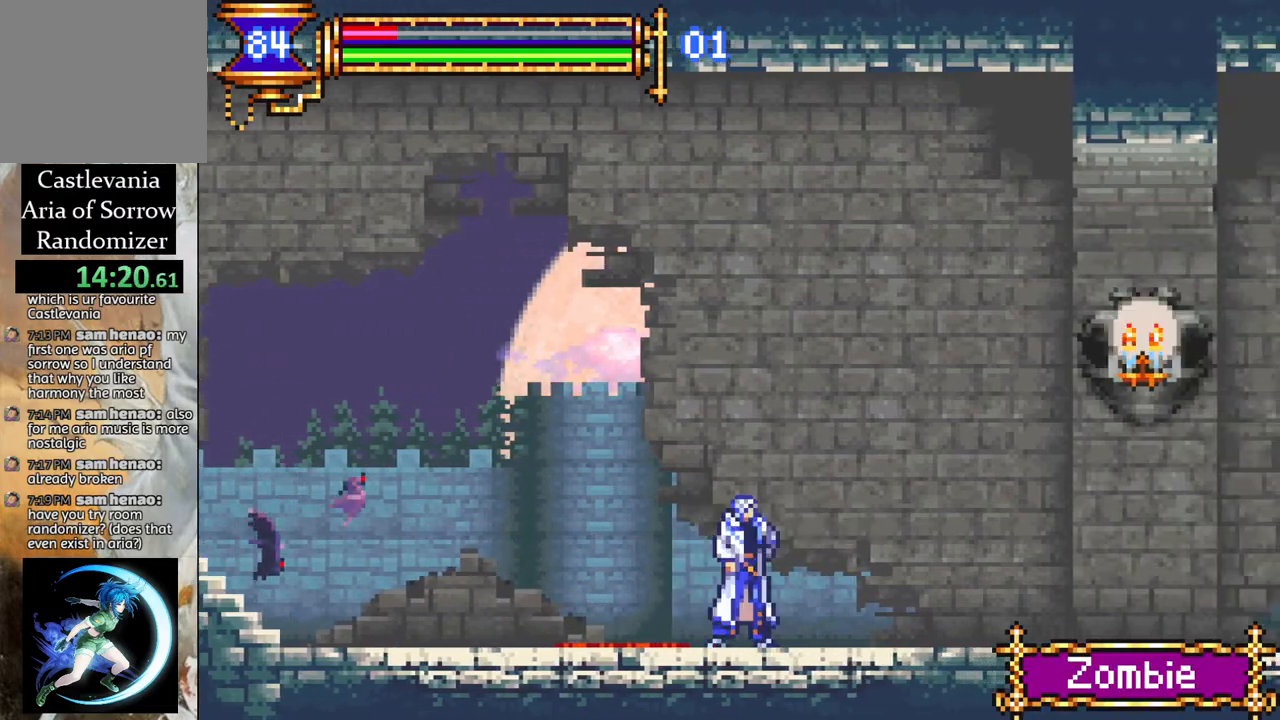
{"buttons": ["CROSS", "CIRCLE", "DPAD_RIGHT"], "left_stick": "center", "right_stick": "center", "events": [[233, "CROSS", "down"], [350, "CIRCLE", "down"]]}
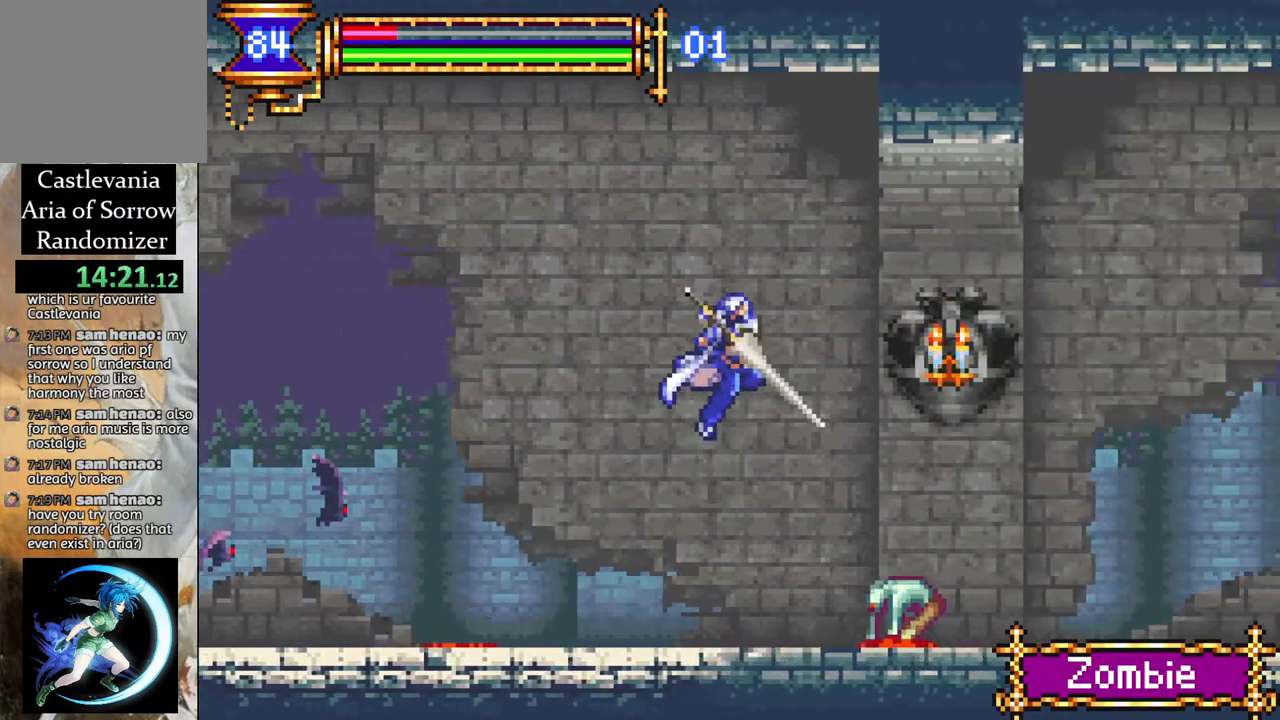
{"buttons": [], "left_stick": "center", "right_stick": "center", "events": [[100, "CIRCLE", "up"], [150, "DPAD_RIGHT", "up"], [217, "CROSS", "up"], [283, "DPAD_LEFT", "down"], [500, "DPAD_LEFT", "up"]]}
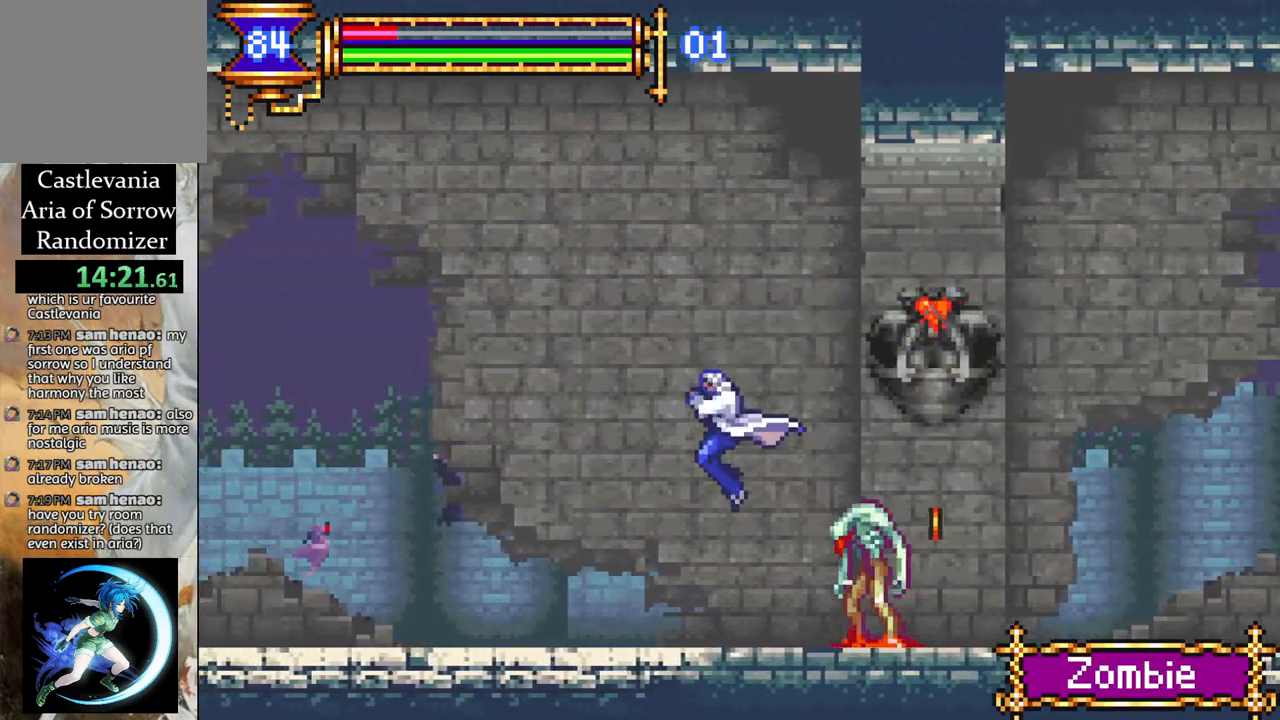
{"buttons": [], "left_stick": "center", "right_stick": "center", "events": [[67, "DPAD_RIGHT", "down"], [150, "DPAD_RIGHT", "up"], [217, "CIRCLE", "down"], [350, "CIRCLE", "up"]]}
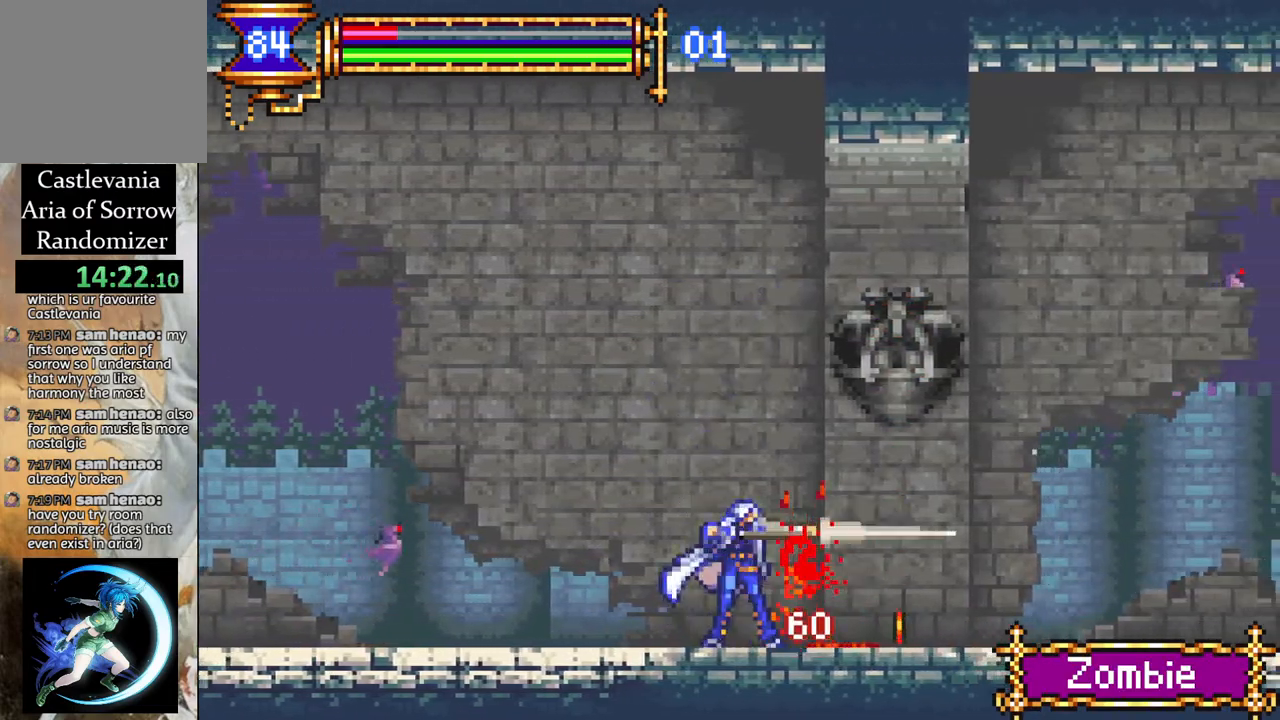
{"buttons": ["DPAD_RIGHT"], "left_stick": "center", "right_stick": "center", "events": [[250, "DPAD_RIGHT", "down"]]}
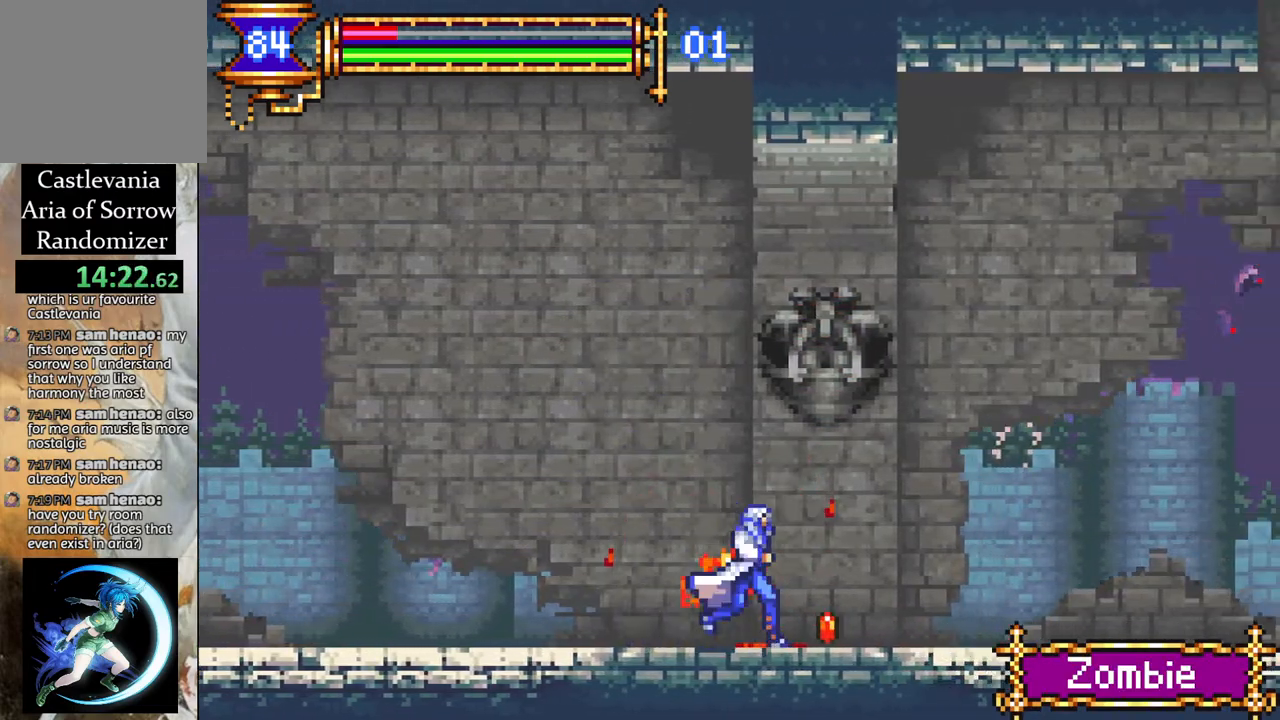
{"buttons": ["DPAD_RIGHT"], "left_stick": "center", "right_stick": "center", "events": []}
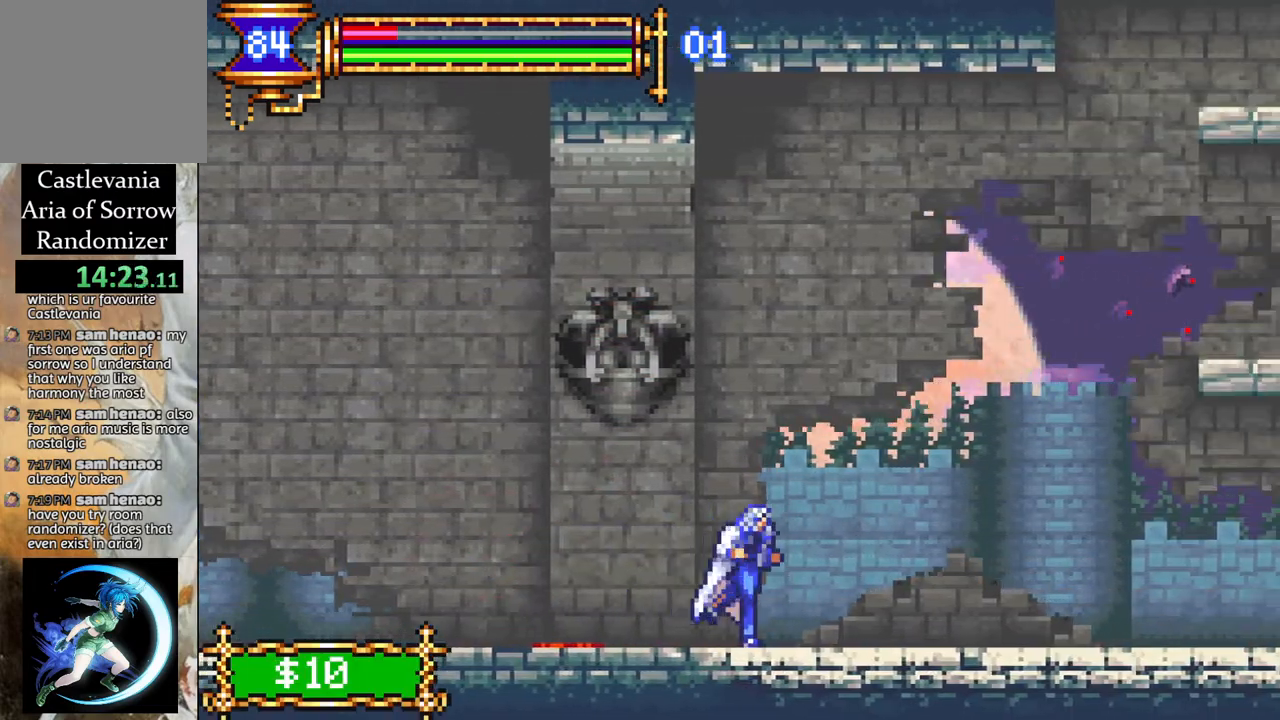
{"buttons": ["DPAD_RIGHT"], "left_stick": "center", "right_stick": "center", "events": []}
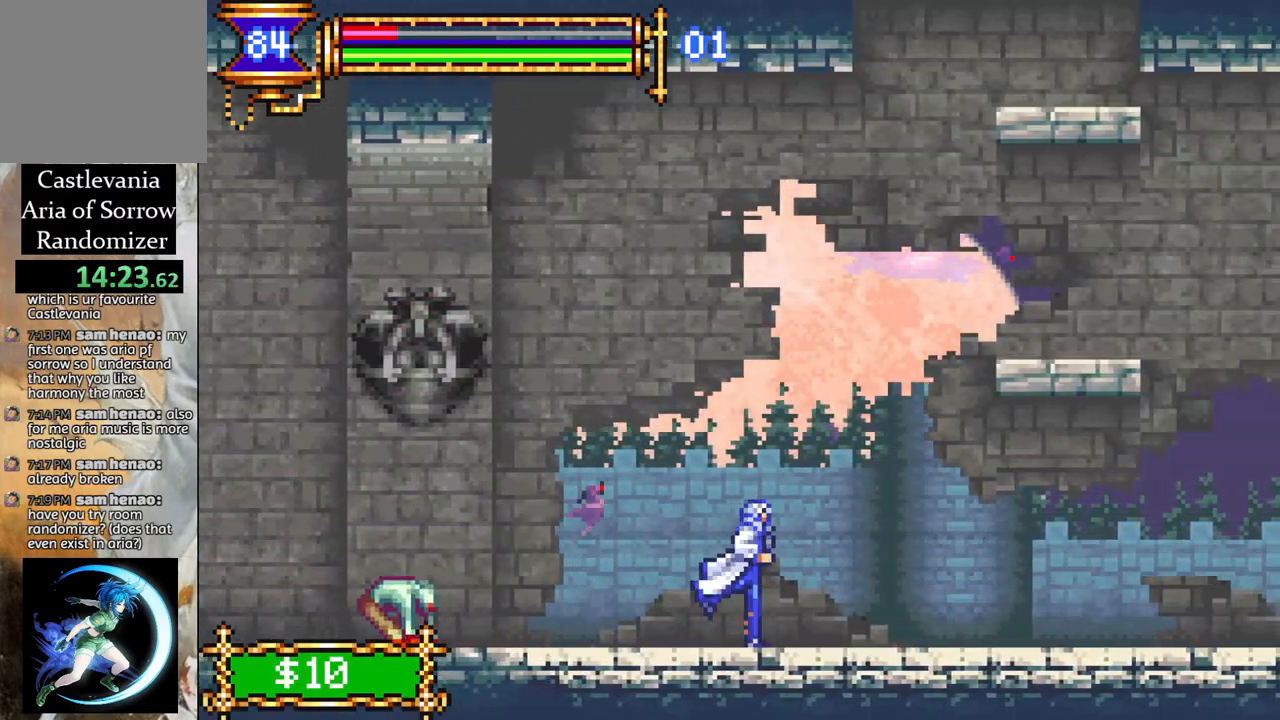
{"buttons": ["DPAD_RIGHT"], "left_stick": "center", "right_stick": "center", "events": [[167, "CROSS", "down"], [467, "CROSS", "up"]]}
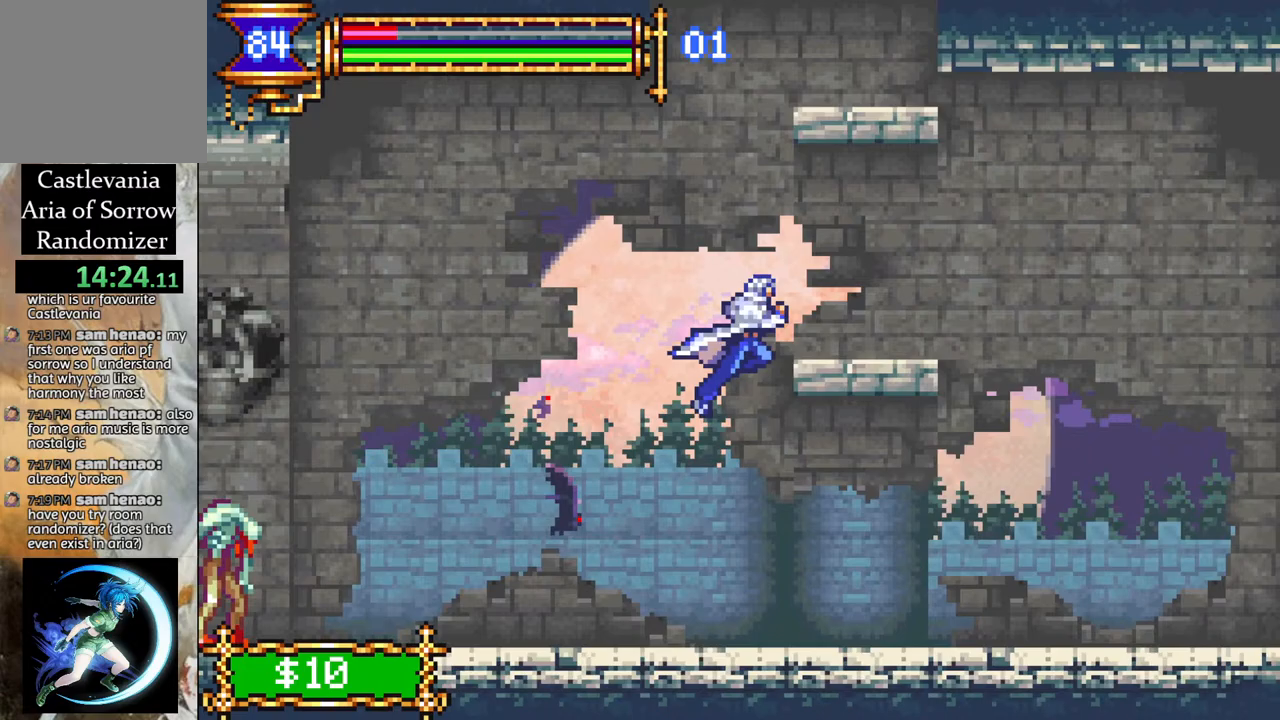
{"buttons": ["DPAD_RIGHT"], "left_stick": "center", "right_stick": "center", "events": [[17, "CROSS", "down"], [117, "CROSS", "up"]]}
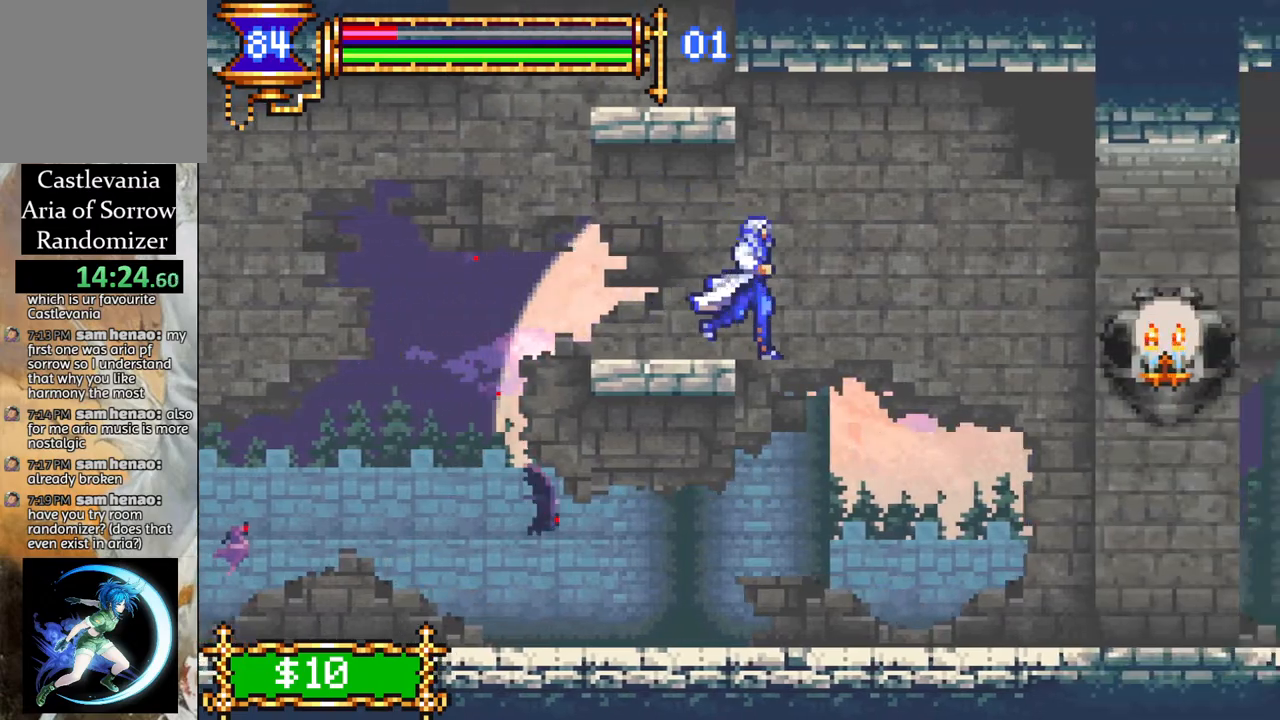
{"buttons": ["DPAD_RIGHT"], "left_stick": "center", "right_stick": "center", "events": []}
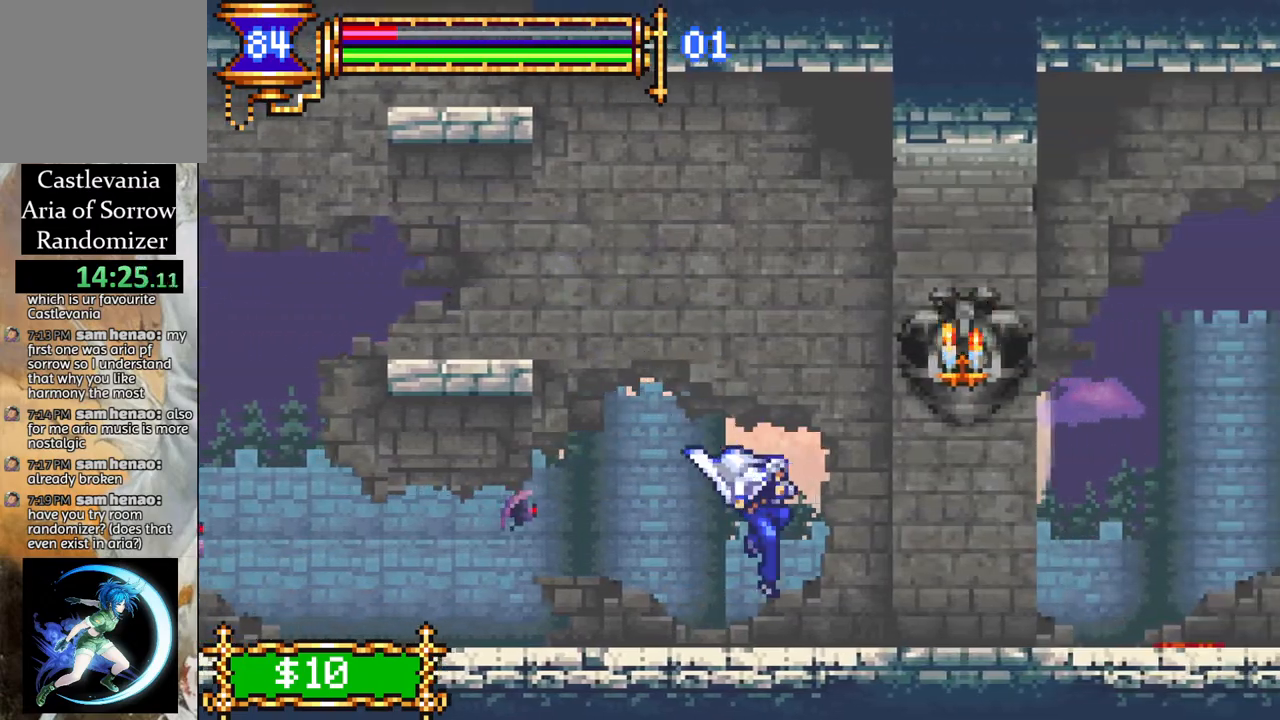
{"buttons": ["DPAD_RIGHT"], "left_stick": "center", "right_stick": "center", "events": [[50, "CROSS", "down"], [167, "CIRCLE", "down"], [200, "DPAD_RIGHT", "up"], [383, "CIRCLE", "up"], [400, "DPAD_RIGHT", "down"], [450, "CROSS", "up"]]}
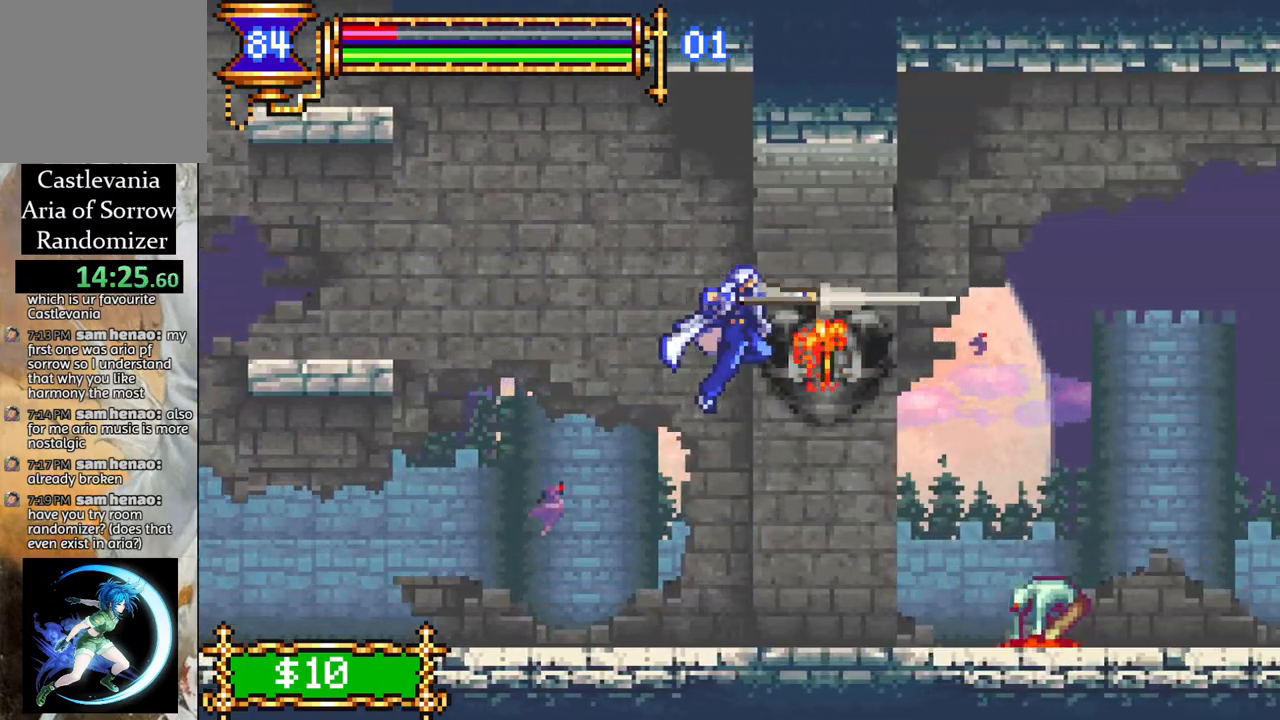
{"buttons": ["CIRCLE"], "left_stick": "center", "right_stick": "center", "events": [[83, "DPAD_RIGHT", "up"], [117, "DPAD_RIGHT", "down"], [333, "DPAD_RIGHT", "up"], [500, "CIRCLE", "down"]]}
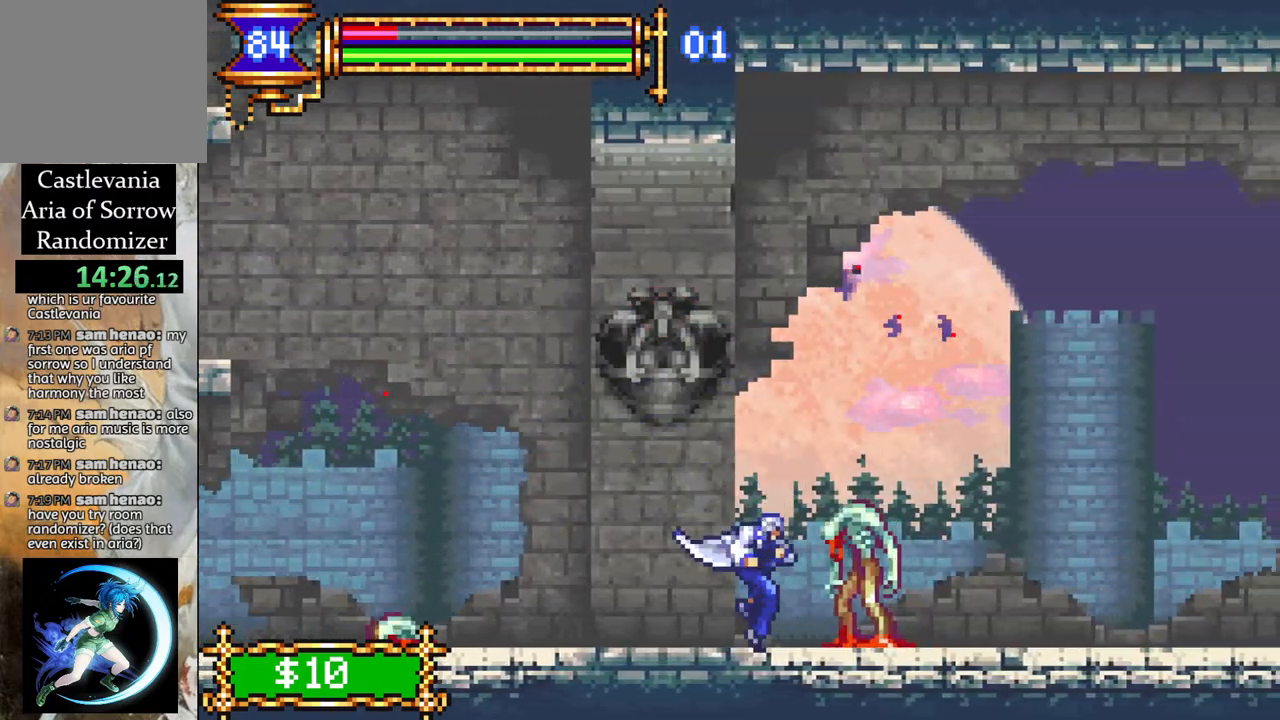
{"buttons": [], "left_stick": "center", "right_stick": "center", "events": [[117, "CIRCLE", "up"], [183, "CIRCLE", "down"], [283, "CIRCLE", "up"]]}
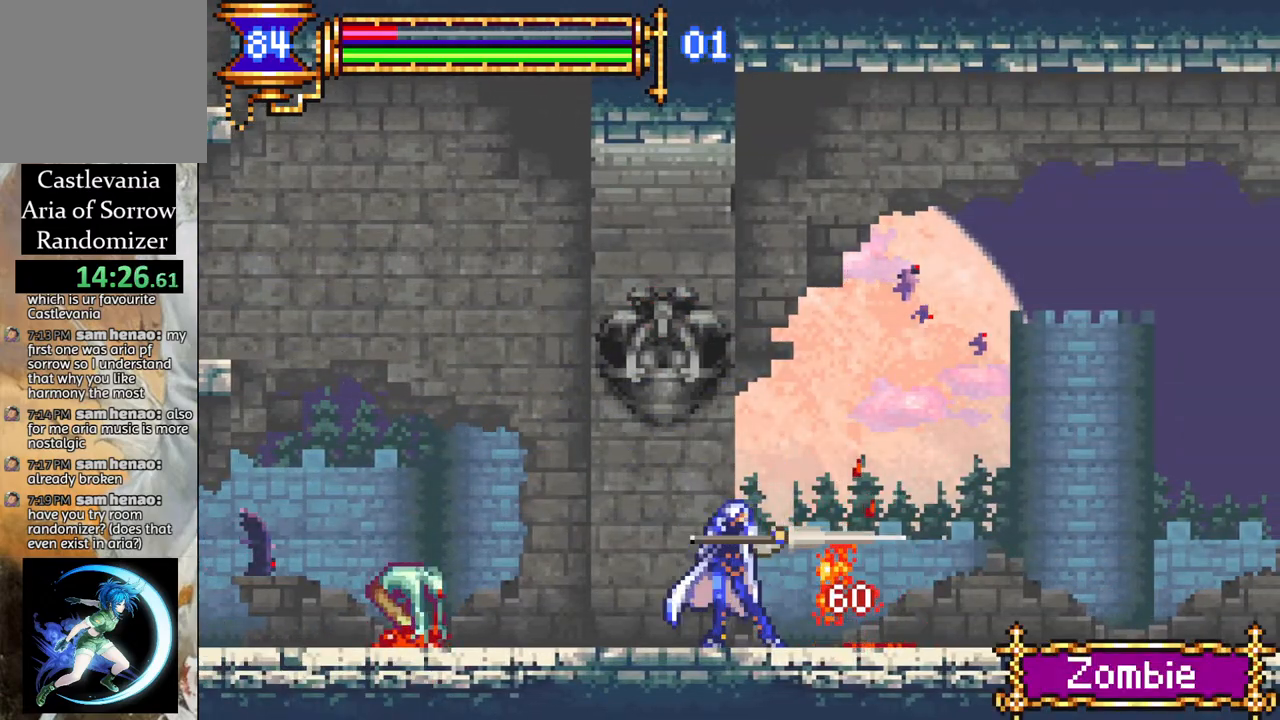
{"buttons": ["DPAD_RIGHT"], "left_stick": "center", "right_stick": "center", "events": [[33, "DPAD_RIGHT", "down"]]}
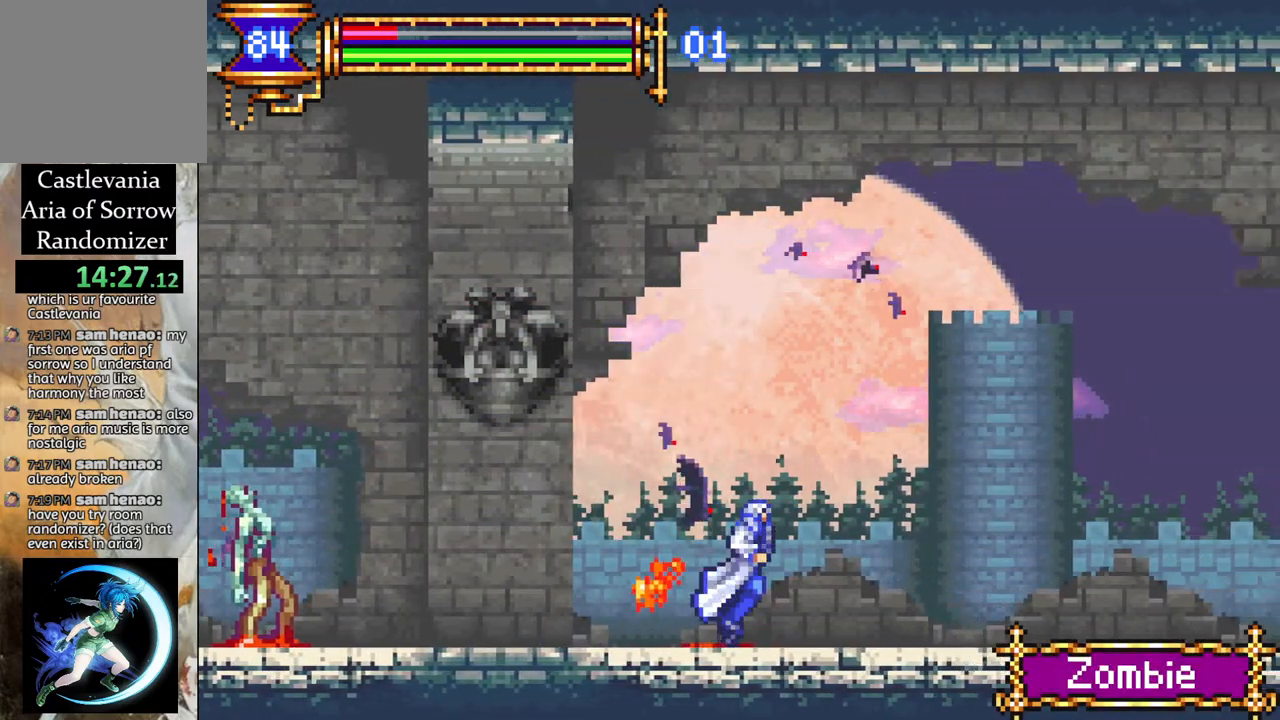
{"buttons": ["DPAD_RIGHT"], "left_stick": "center", "right_stick": "center", "events": []}
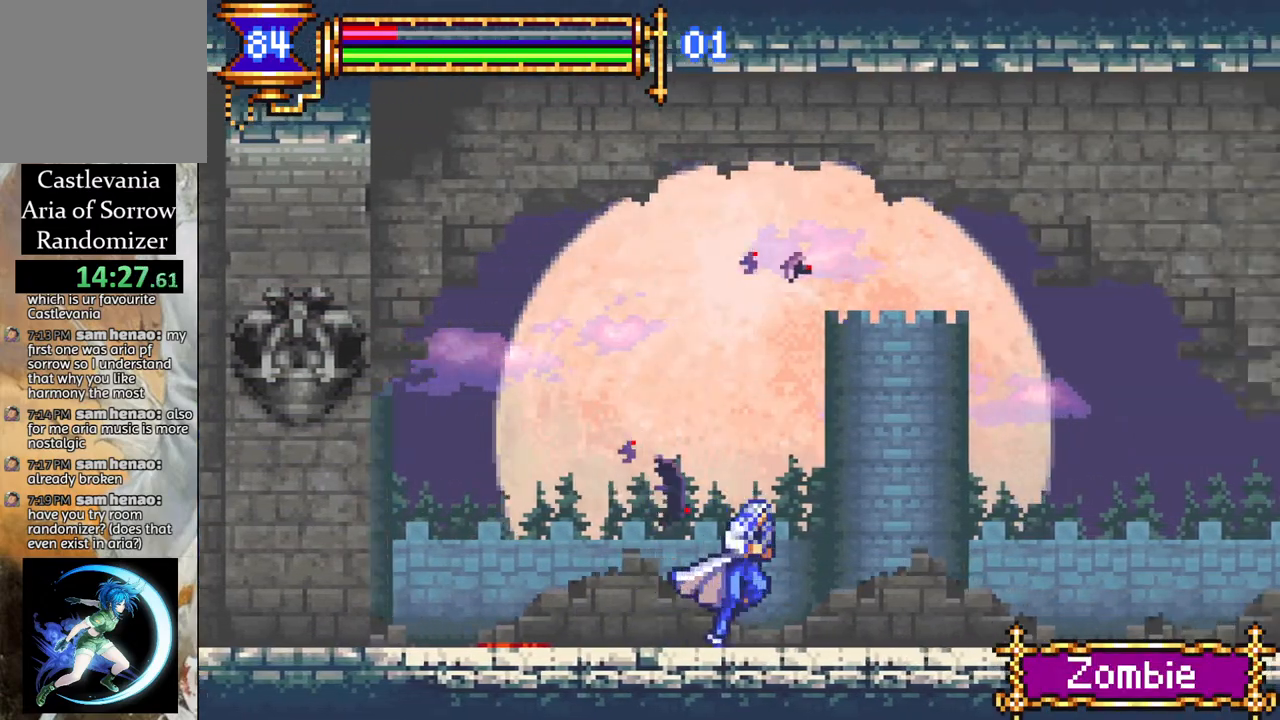
{"buttons": ["DPAD_RIGHT"], "left_stick": "center", "right_stick": "center", "events": [[433, "CROSS", "down"], [467, "CROSS", "up"]]}
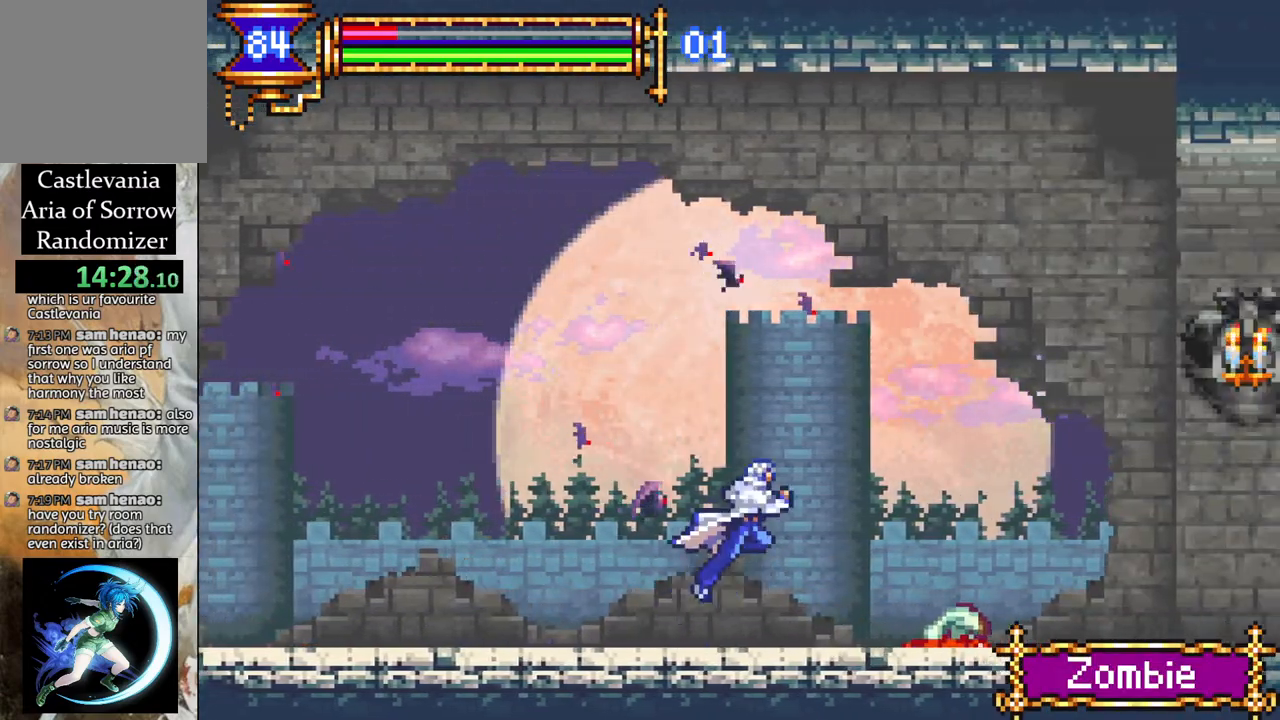
{"buttons": ["CROSS", "DPAD_RIGHT"], "left_stick": "center", "right_stick": "center", "events": [[300, "CROSS", "down"], [300, "DPAD_RIGHT", "up"], [333, "DPAD_RIGHT", "down"]]}
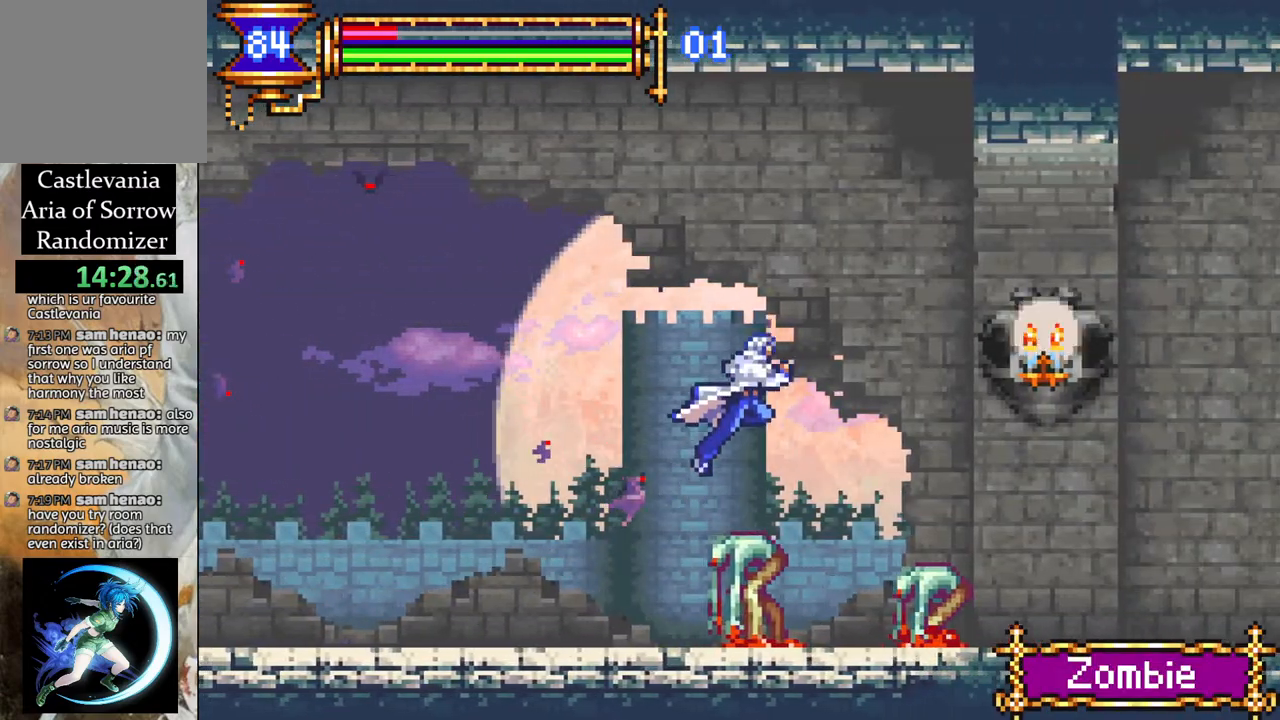
{"buttons": ["DPAD_RIGHT"], "left_stick": "center", "right_stick": "center", "events": [[267, "CROSS", "up"]]}